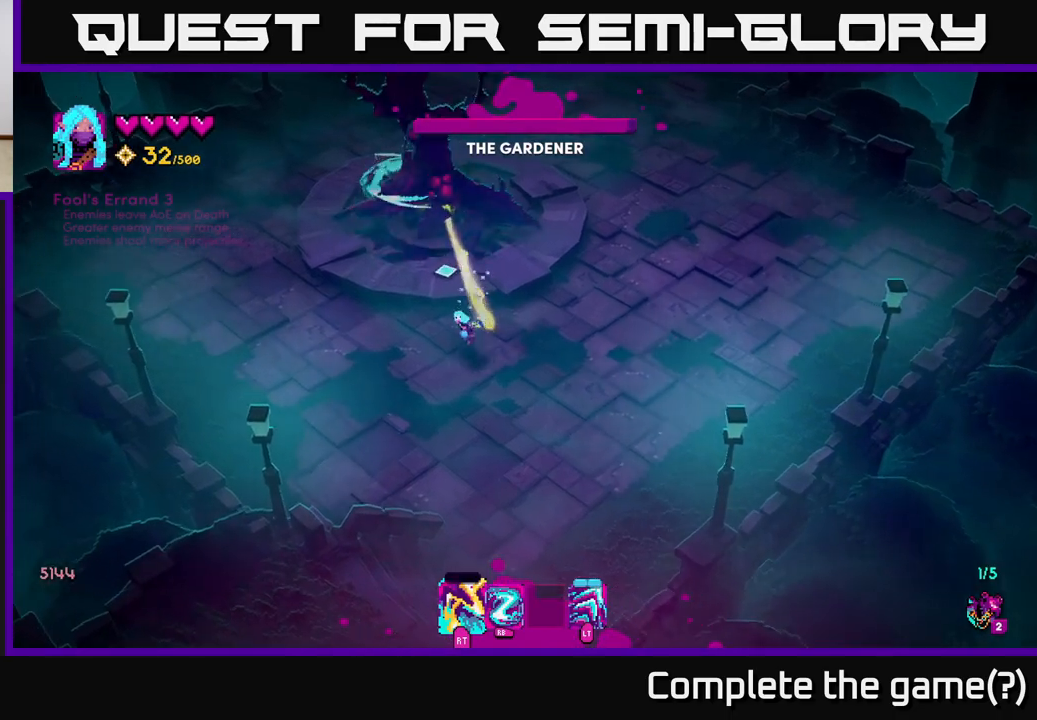
Gameplay with a controller (Xbox layout); each line is a JSON object with the inputs held at the frame after it. "events" lists button and stick changes between this image and that frame as [ms after this image, input, new state], when the widget could be followed in between.
{"buttons": [], "left_stick": "up-right", "right_stick": "up", "events": [[50, "left_stick", "down"], [217, "R2", "up"], [267, "left_stick", "right"], [450, "left_stick", "up-right"]]}
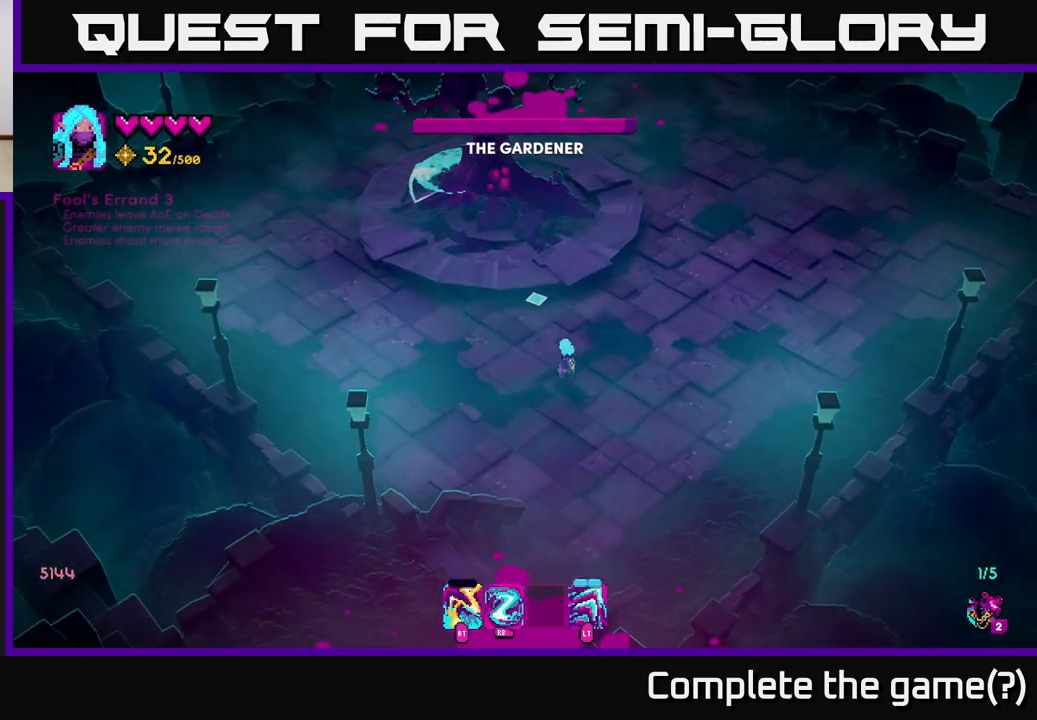
{"buttons": [], "left_stick": "up-right", "right_stick": "up-left", "events": [[250, "right_stick", "up-left"]]}
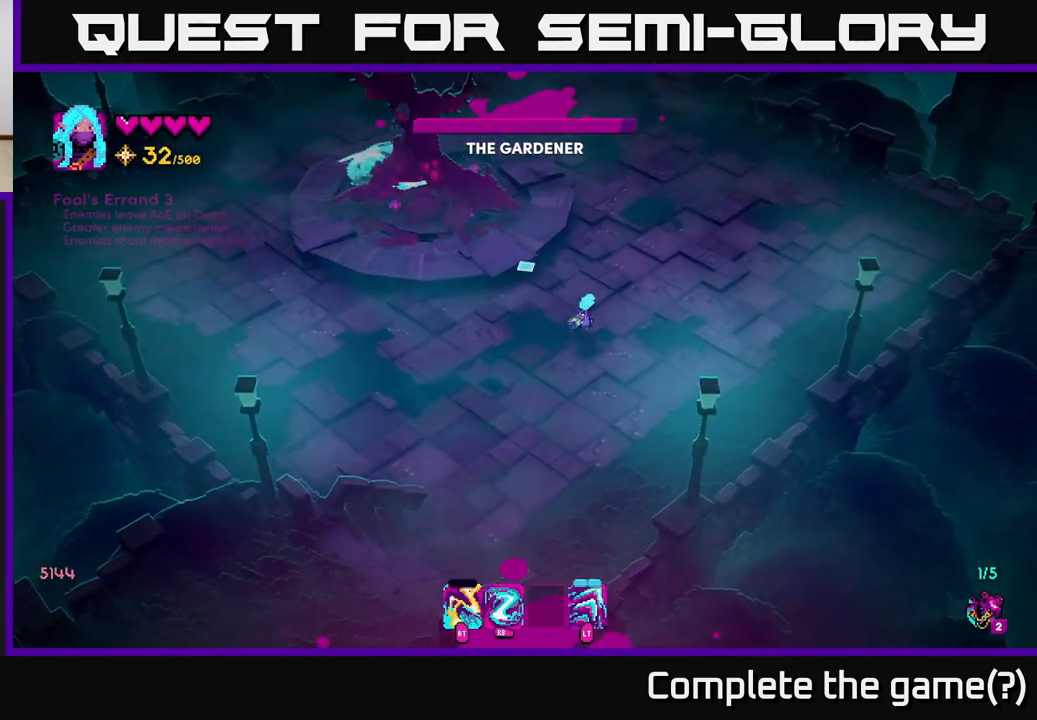
{"buttons": ["R2"], "left_stick": "right", "right_stick": "up-left", "events": [[167, "R2", "down"], [233, "R2", "up"], [300, "R2", "down"], [317, "left_stick", "right"], [383, "R2", "up"], [450, "R2", "down"]]}
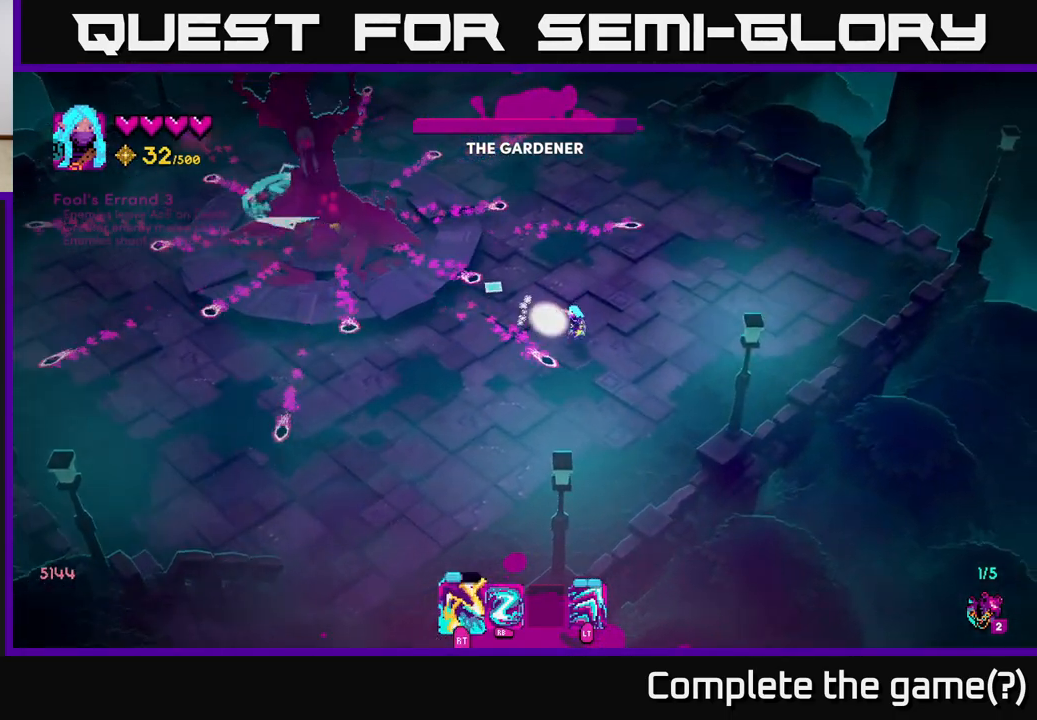
{"buttons": ["L2"], "left_stick": "up-right", "right_stick": "up-left", "events": [[67, "R2", "up"], [100, "left_stick", "up-right"], [117, "R2", "down"], [233, "R2", "up"], [283, "left_stick", "right"], [417, "left_stick", "up-right"], [433, "L2", "down"]]}
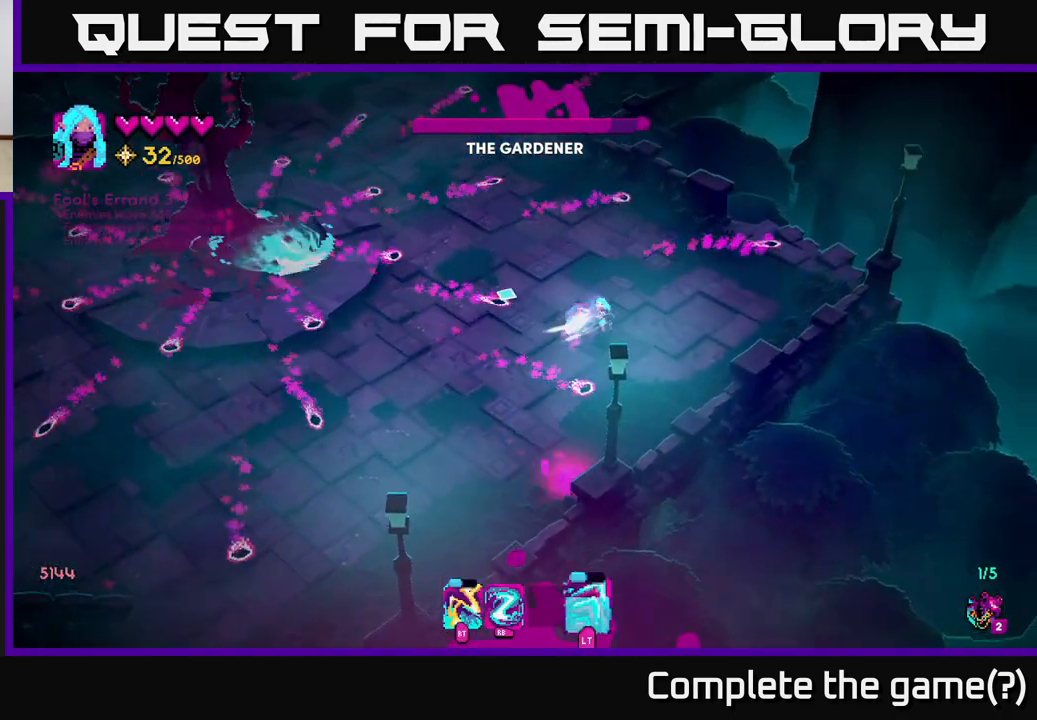
{"buttons": [], "left_stick": "down-right", "right_stick": "up-left", "events": [[117, "L2", "up"], [417, "left_stick", "down-right"]]}
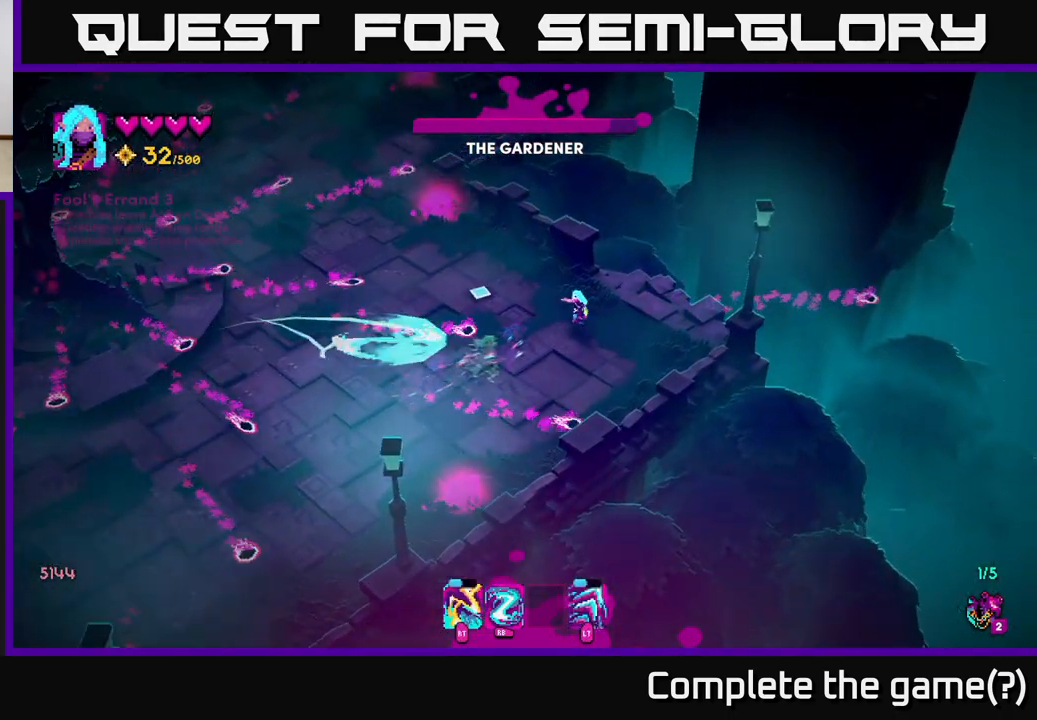
{"buttons": [], "left_stick": "down-left", "right_stick": "up-left", "events": [[150, "L2", "down"], [300, "L2", "up"], [367, "left_stick", "down-left"]]}
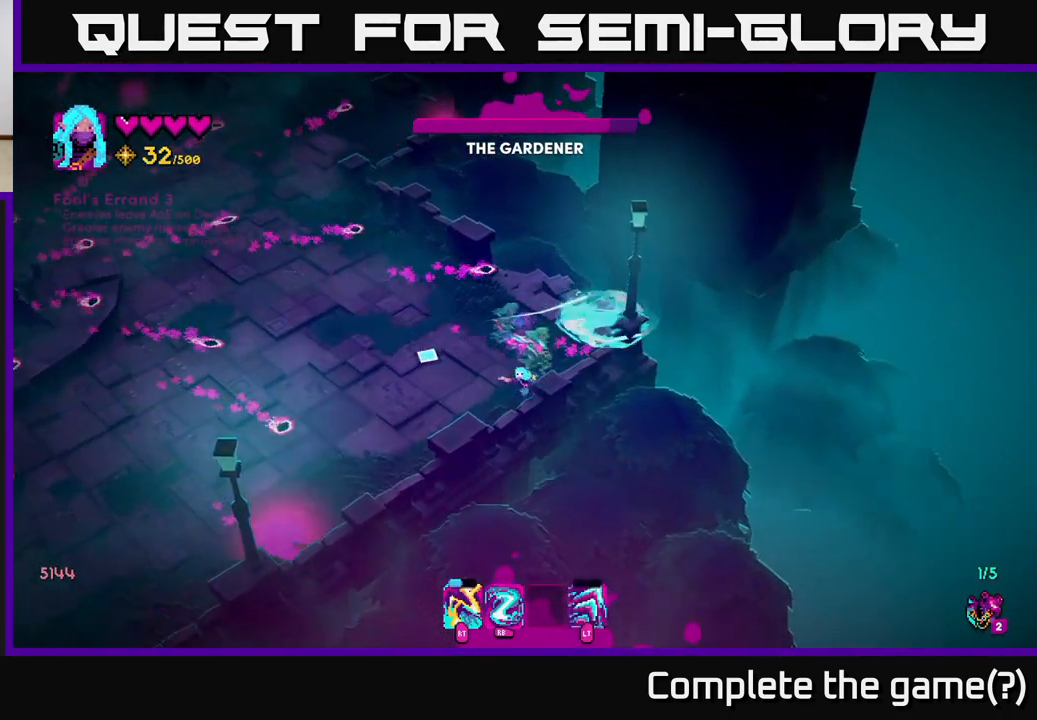
{"buttons": [], "left_stick": "down-left", "right_stick": "up-left", "events": [[167, "left_stick", "up-left"], [350, "left_stick", "down"], [400, "left_stick", "down-left"]]}
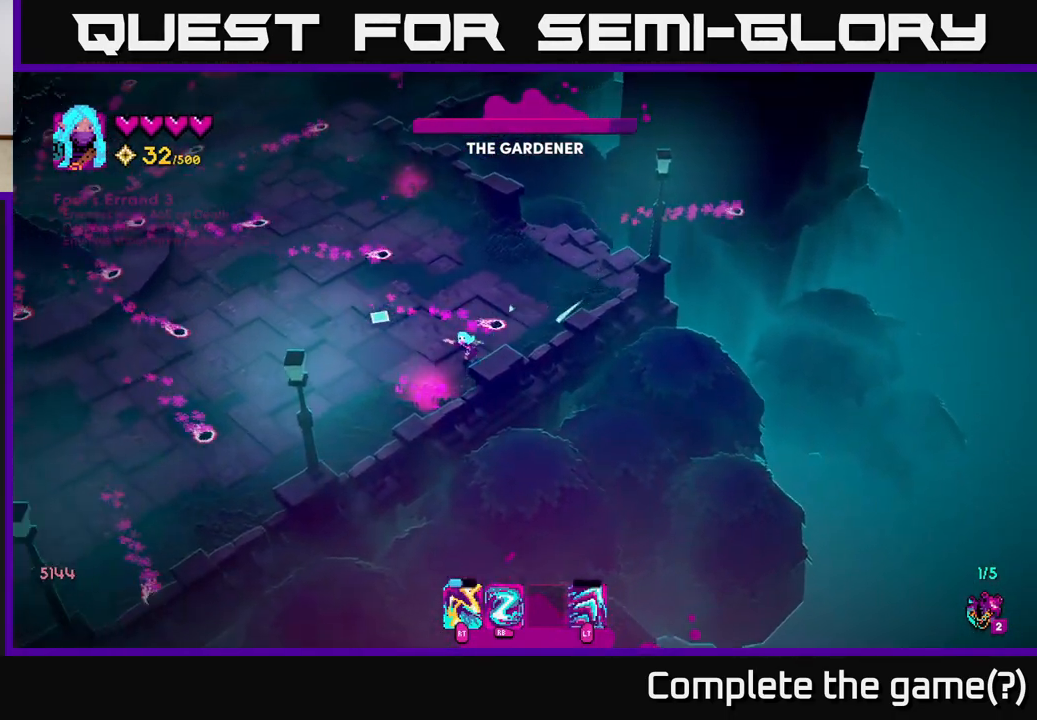
{"buttons": ["L2"], "left_stick": "down-left", "right_stick": "up-left", "events": [[183, "left_stick", "up-left"], [467, "L2", "down"], [467, "left_stick", "down-left"]]}
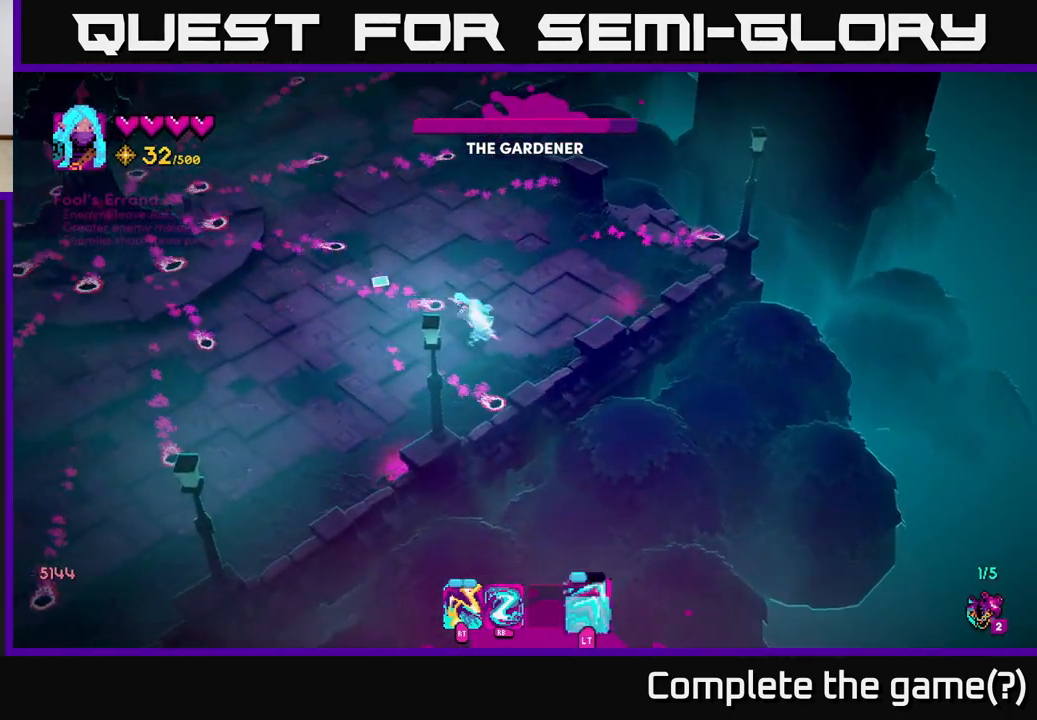
{"buttons": ["R1"], "left_stick": "down", "right_stick": "up-left", "events": [[83, "left_stick", "left"], [117, "L2", "up"], [300, "left_stick", "down"], [483, "R1", "down"]]}
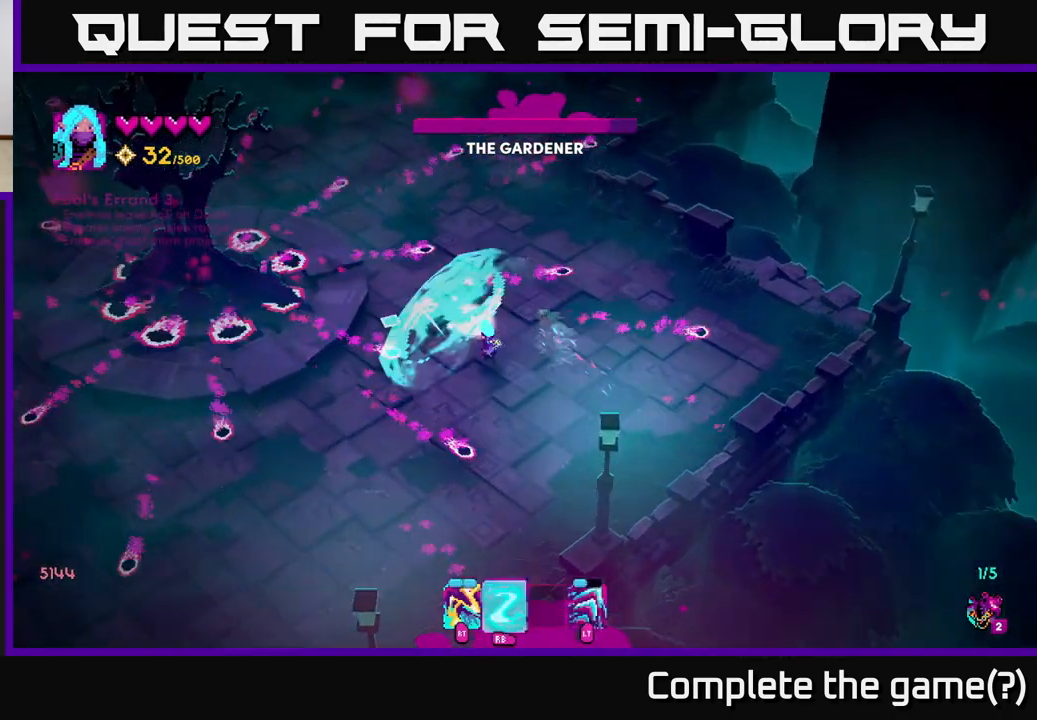
{"buttons": [], "left_stick": "down-left", "right_stick": "left", "events": [[17, "right_stick", "left"], [100, "left_stick", "down-right"], [133, "R1", "up"], [167, "L2", "down"], [300, "L2", "up"], [350, "left_stick", "down-left"]]}
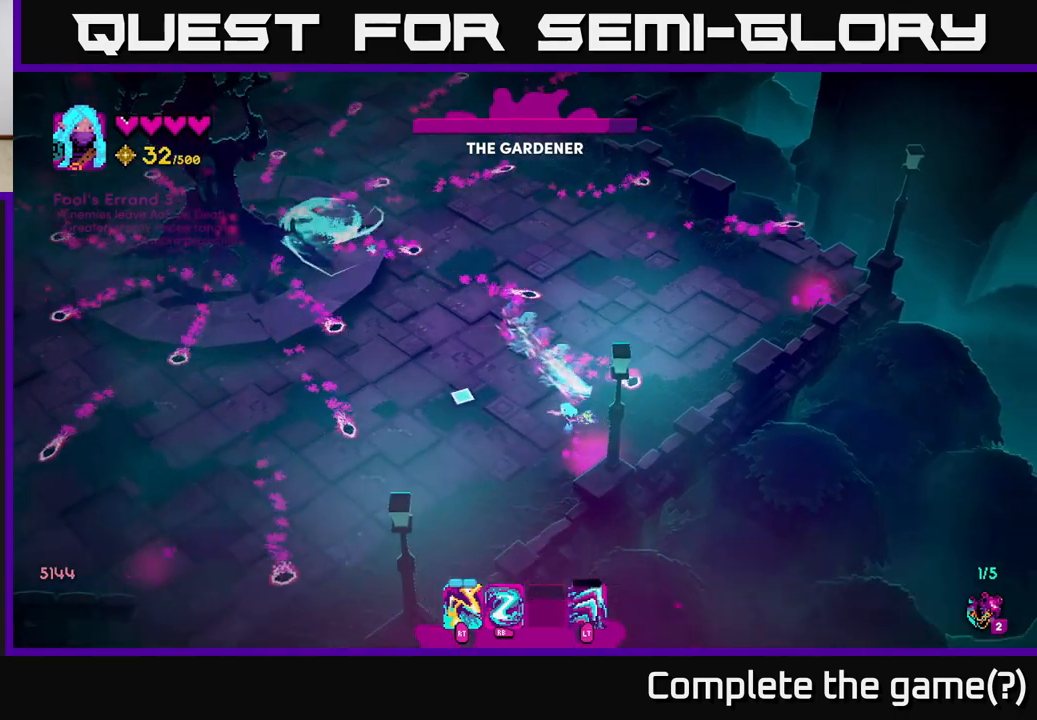
{"buttons": [], "left_stick": "up-right", "right_stick": "up-left", "events": [[33, "left_stick", "up-left"], [83, "right_stick", "up-left"], [267, "left_stick", "right"], [467, "left_stick", "up-right"]]}
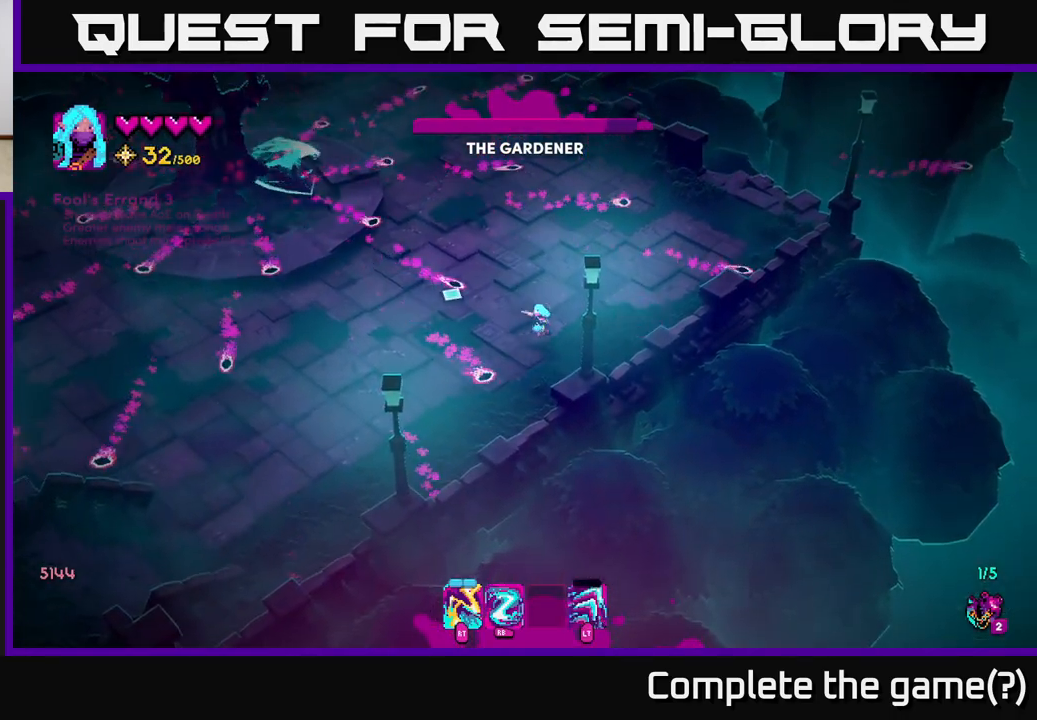
{"buttons": [], "left_stick": "down", "right_stick": "up-left", "events": [[383, "left_stick", "down"]]}
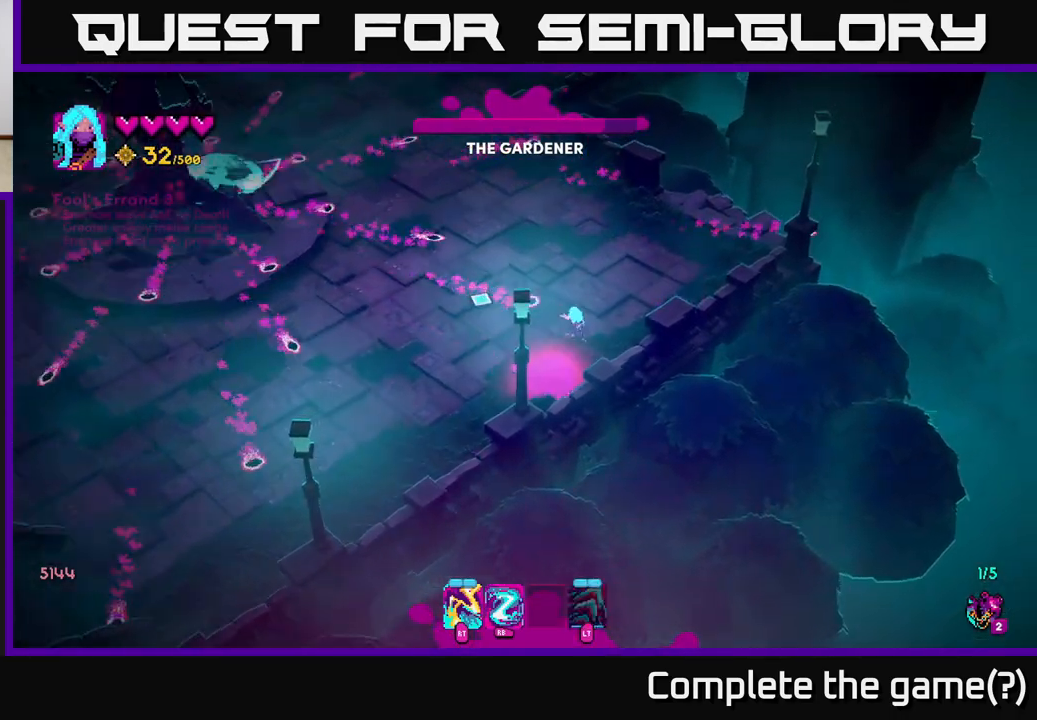
{"buttons": [], "left_stick": "up", "right_stick": "up-left", "events": [[33, "left_stick", "down-left"], [233, "left_stick", "center"], [350, "left_stick", "up"]]}
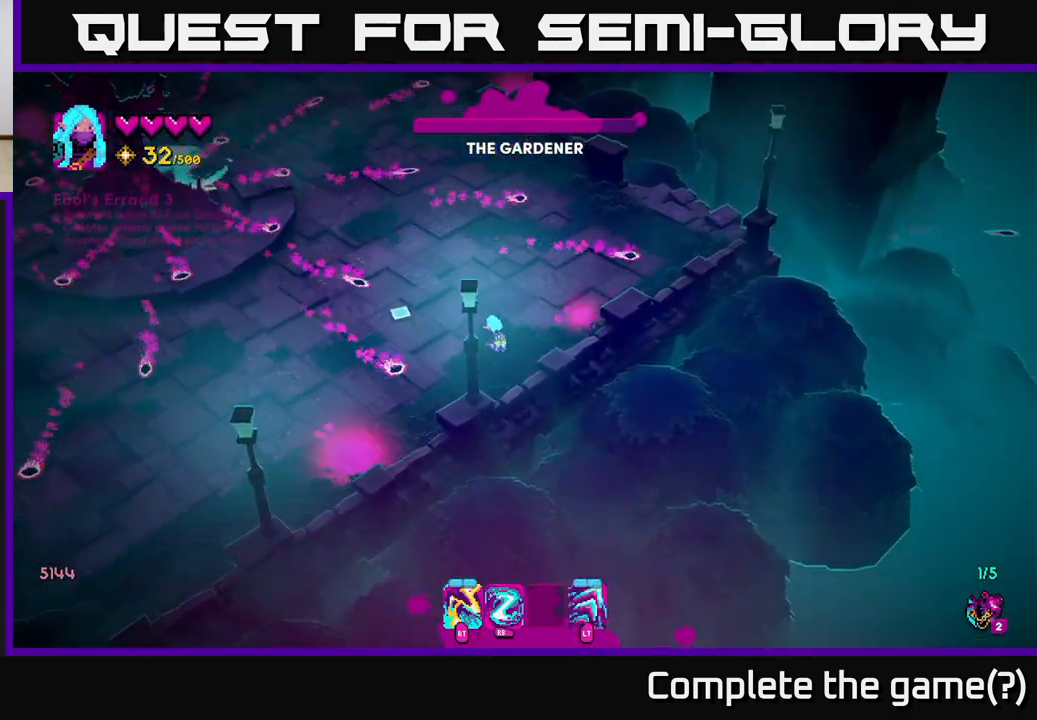
{"buttons": [], "left_stick": "down-left", "right_stick": "up-left", "events": [[83, "left_stick", "up-right"], [300, "left_stick", "down-left"]]}
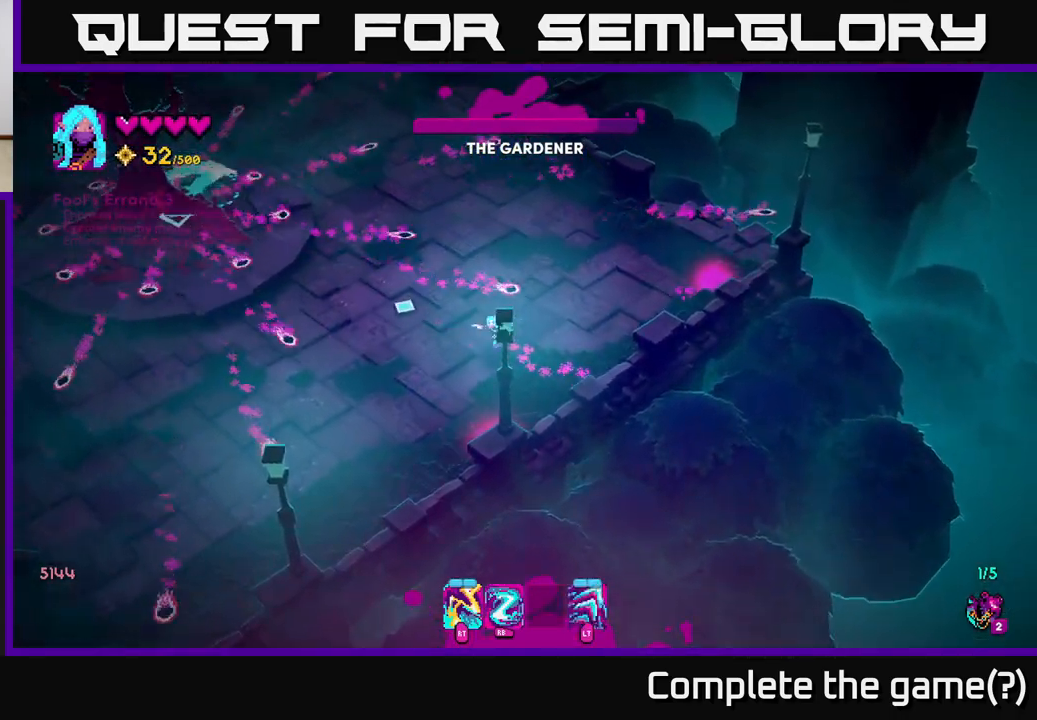
{"buttons": [], "left_stick": "up-right", "right_stick": "up-left", "events": [[100, "left_stick", "up-left"], [283, "left_stick", "up-right"], [367, "R2", "down"], [450, "R2", "up"]]}
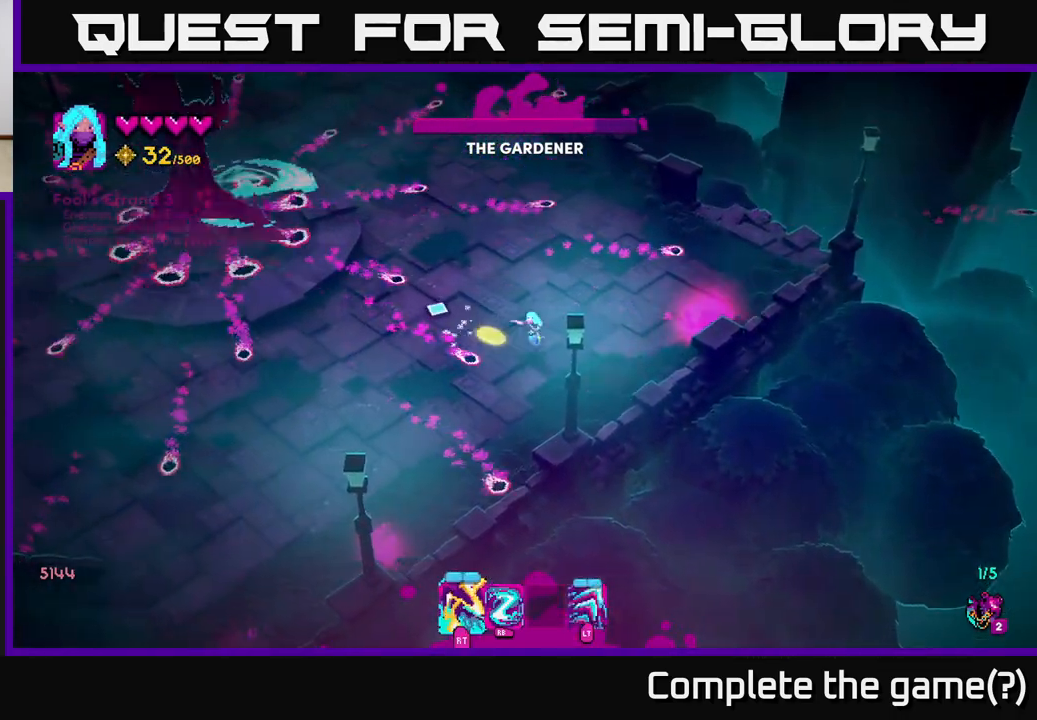
{"buttons": [], "left_stick": "down-left", "right_stick": "up-left", "events": [[83, "left_stick", "down-right"], [133, "left_stick", "down"], [150, "R2", "down"], [233, "R2", "up"], [267, "left_stick", "down-left"]]}
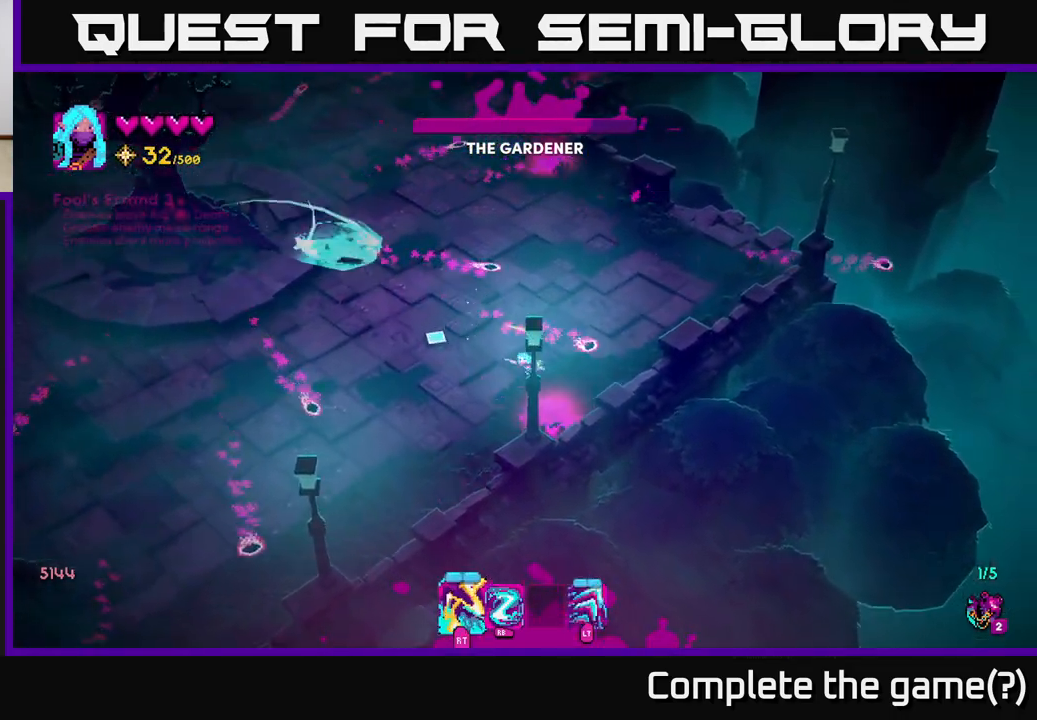
{"buttons": [], "left_stick": "left", "right_stick": "up-left", "events": [[67, "left_stick", "up-left"], [167, "left_stick", "up"], [267, "left_stick", "up-left"], [283, "L2", "down"], [350, "R1", "down"], [400, "L2", "up"], [400, "left_stick", "left"], [433, "R1", "up"]]}
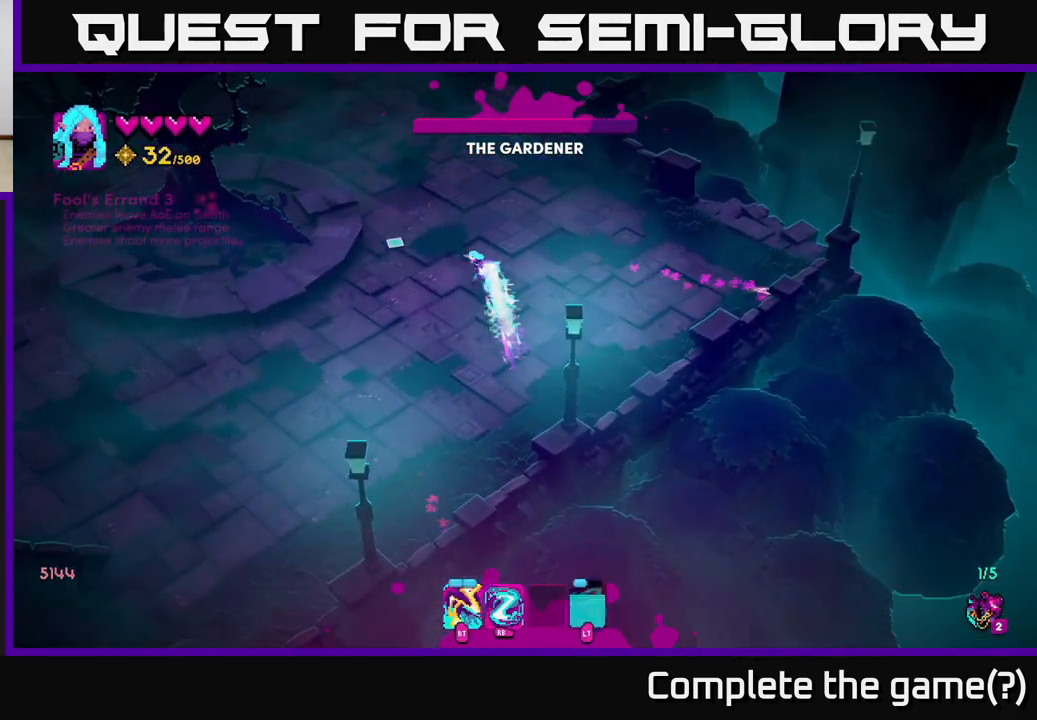
{"buttons": [], "left_stick": "down-left", "right_stick": "left", "events": [[150, "left_stick", "down-left"], [317, "R1", "down"], [317, "right_stick", "left"], [400, "R1", "up"]]}
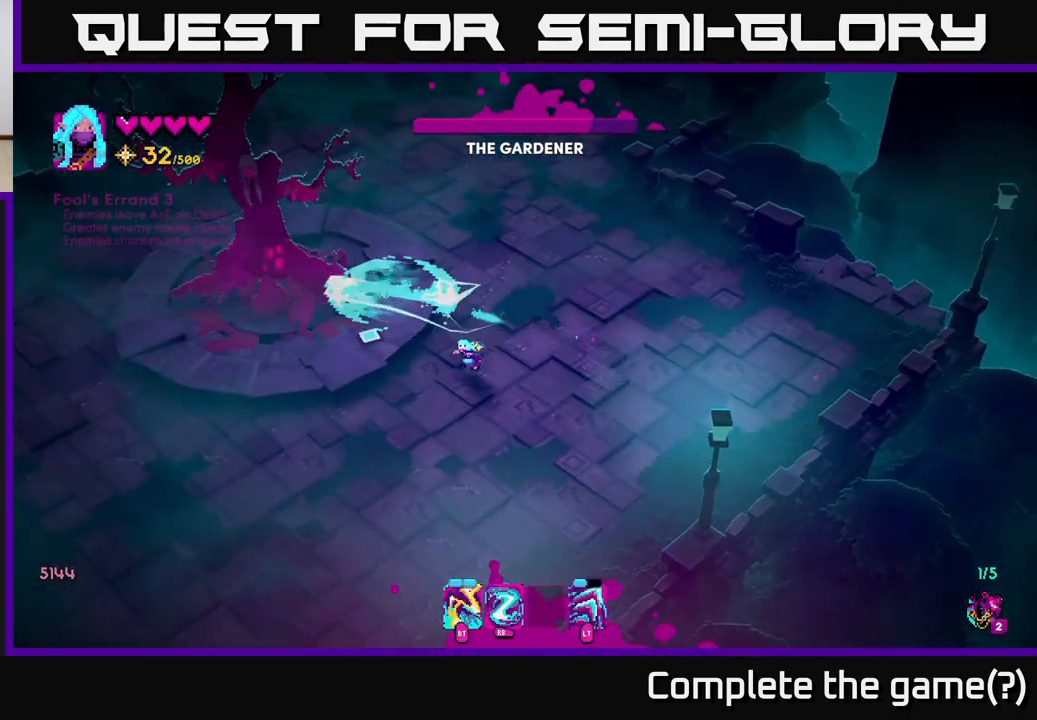
{"buttons": [], "left_stick": "down-left", "right_stick": "up-left", "events": [[50, "right_stick", "up-left"], [117, "left_stick", "left"], [150, "R2", "down"], [217, "left_stick", "down-left"], [250, "R2", "up"], [350, "R2", "down"], [450, "R2", "up"]]}
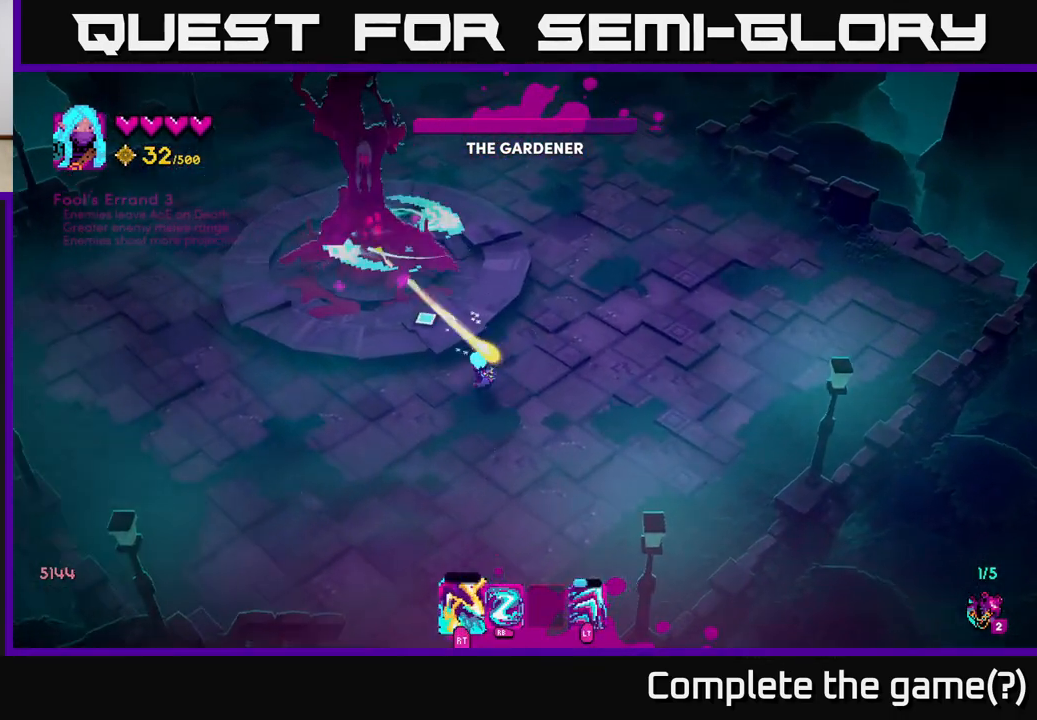
{"buttons": [], "left_stick": "down-left", "right_stick": "up-left", "events": [[17, "R2", "down"], [117, "R2", "up"], [183, "R2", "down"], [283, "R2", "up"]]}
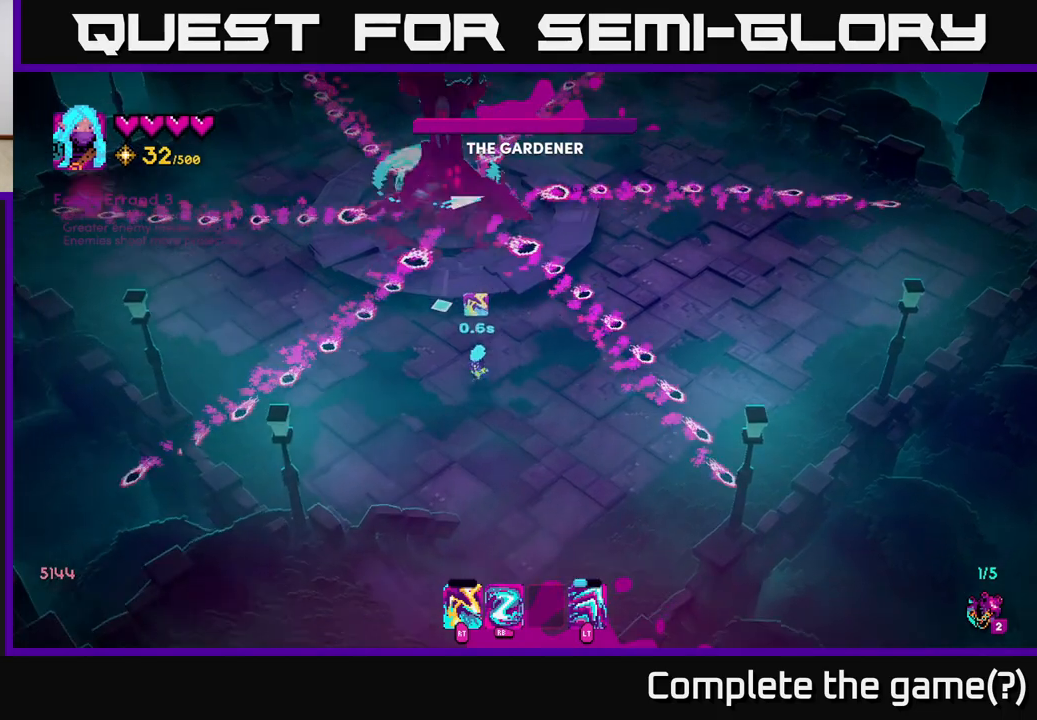
{"buttons": [], "left_stick": "right", "right_stick": "up-left", "events": [[100, "left_stick", "down"], [350, "left_stick", "right"]]}
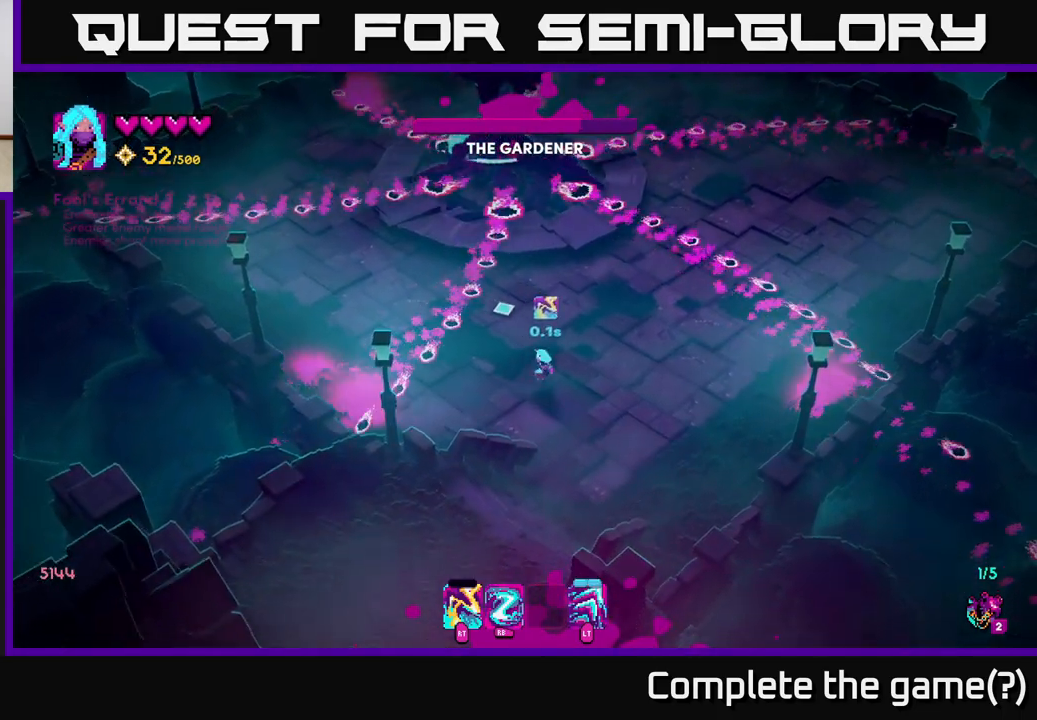
{"buttons": [], "left_stick": "up-right", "right_stick": "up-left", "events": [[283, "left_stick", "up-right"]]}
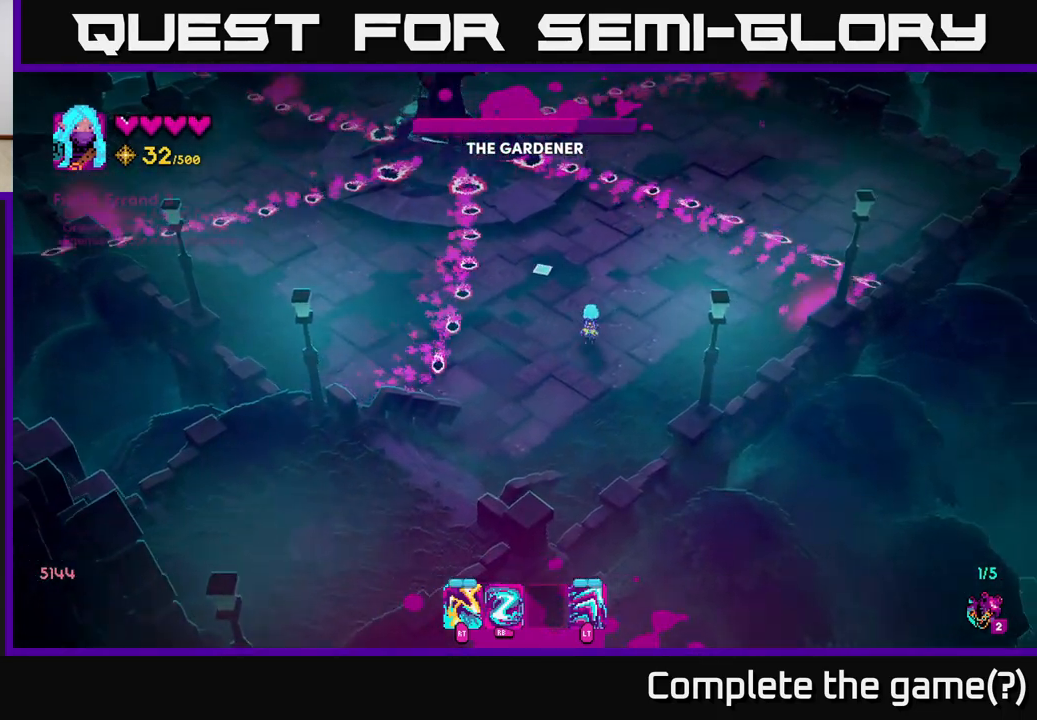
{"buttons": [], "left_stick": "up", "right_stick": "up-left", "events": [[67, "left_stick", "up"], [300, "R1", "down"], [417, "R1", "up"]]}
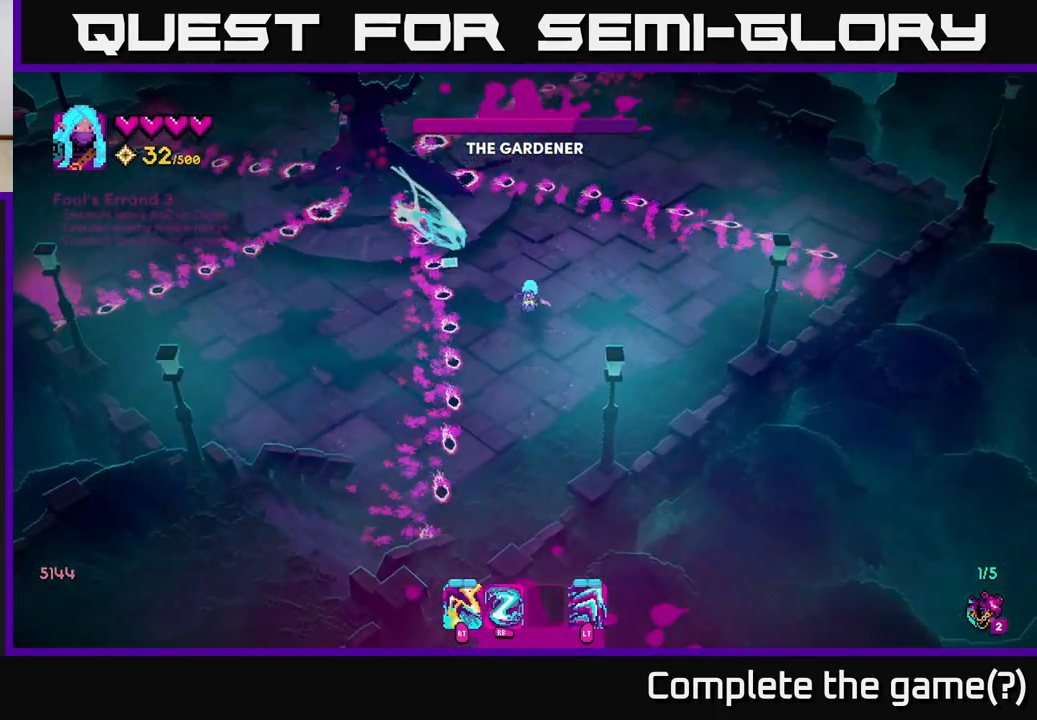
{"buttons": [], "left_stick": "up-right", "right_stick": "left", "events": [[83, "R2", "down"], [150, "left_stick", "up-right"], [200, "R2", "up"], [333, "R1", "down"], [433, "R1", "up"], [483, "right_stick", "left"]]}
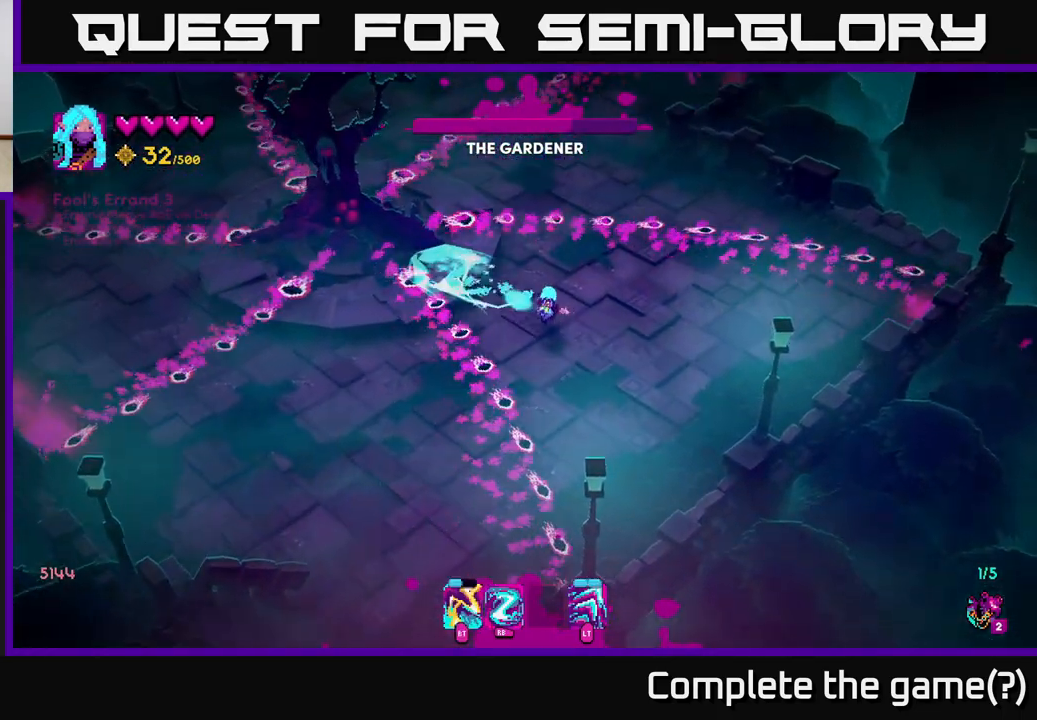
{"buttons": ["R2"], "left_stick": "up", "right_stick": "left", "events": [[133, "left_stick", "right"], [200, "R2", "down"], [250, "left_stick", "up-right"], [283, "R2", "up"], [400, "R2", "down"], [467, "left_stick", "up"]]}
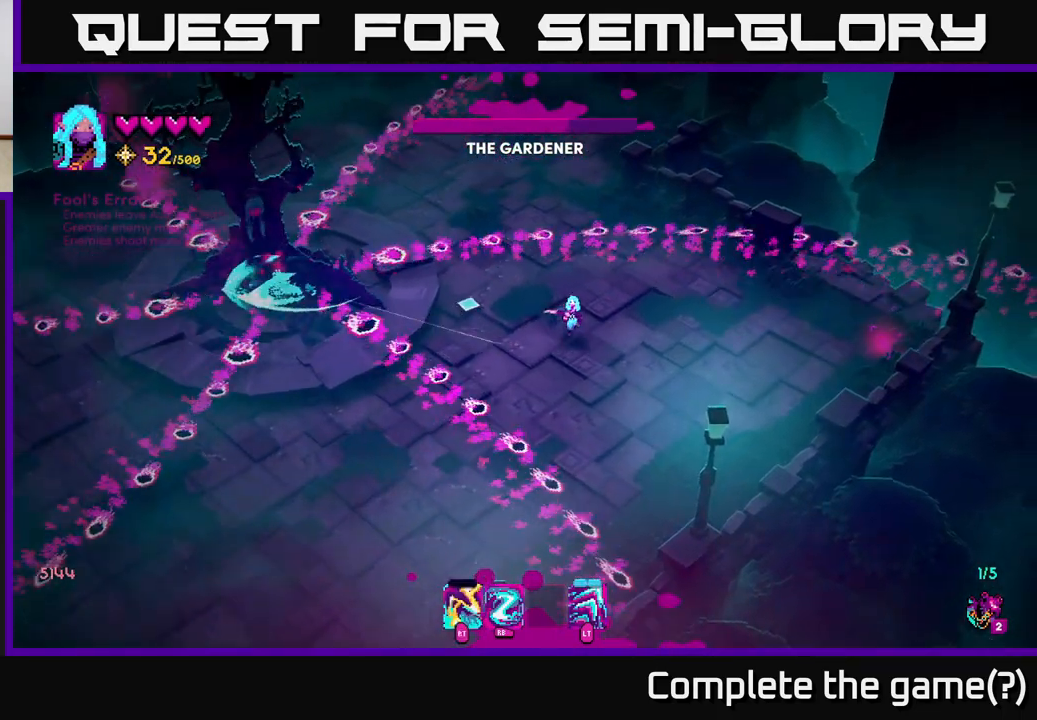
{"buttons": [], "left_stick": "up-left", "right_stick": "left", "events": [[100, "left_stick", "up-left"], [317, "R2", "up"], [333, "left_stick", "center"], [450, "left_stick", "up-left"]]}
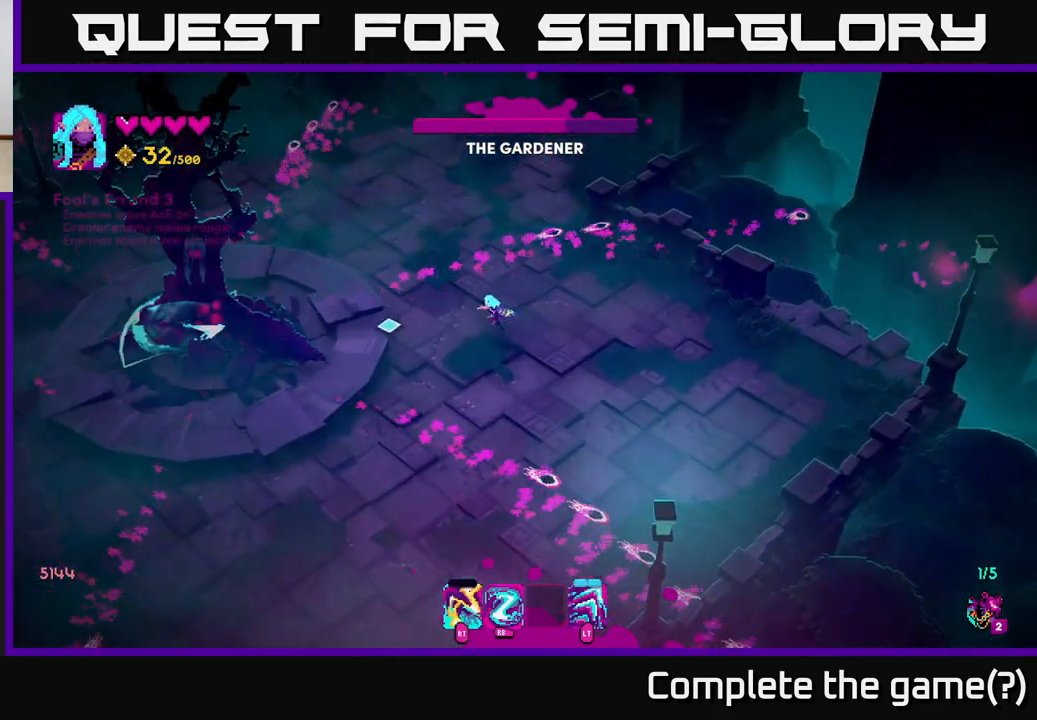
{"buttons": [], "left_stick": "down", "right_stick": "up-left", "events": [[67, "left_stick", "down-left"], [167, "L2", "down"], [283, "L2", "up"], [317, "right_stick", "up-left"], [333, "left_stick", "down"]]}
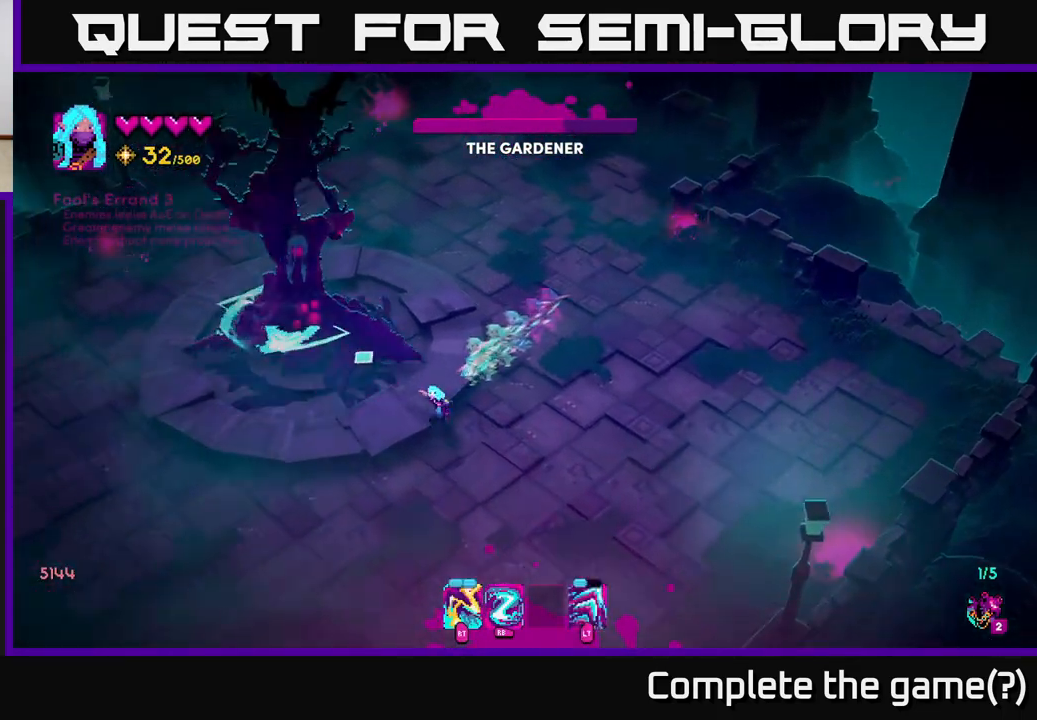
{"buttons": [], "left_stick": "down", "right_stick": "up-left", "events": [[233, "R1", "down"], [333, "R1", "up"]]}
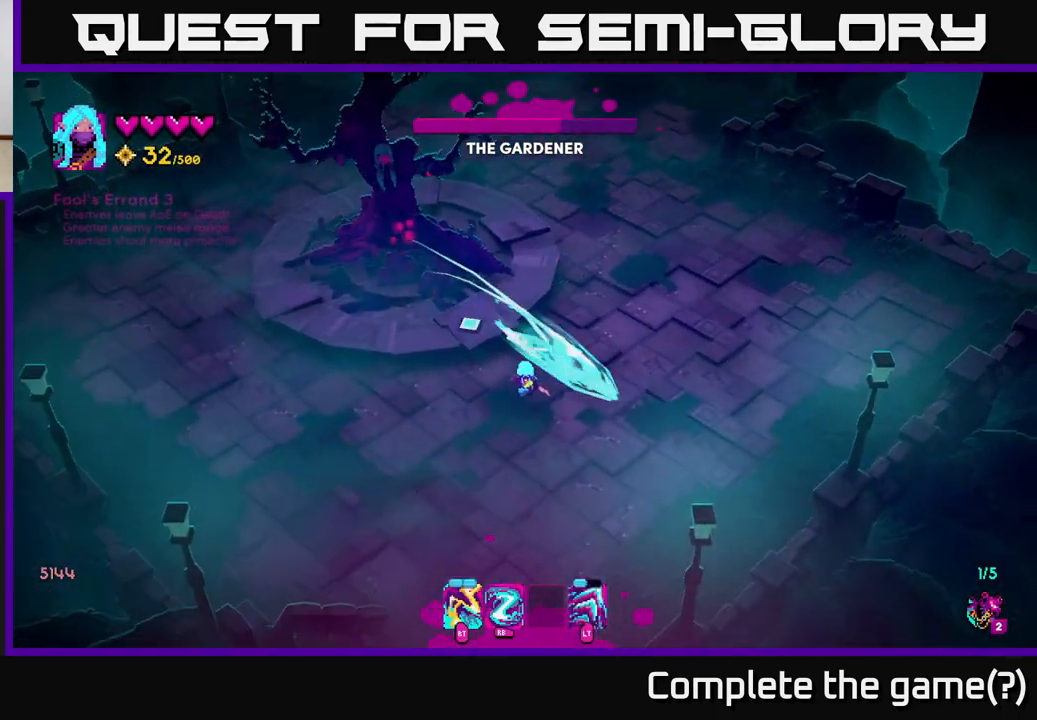
{"buttons": [], "left_stick": "up-left", "right_stick": "up", "events": [[33, "left_stick", "left"], [150, "R1", "down"], [183, "left_stick", "down-left"], [250, "R1", "up"], [450, "right_stick", "up"], [500, "left_stick", "up-left"]]}